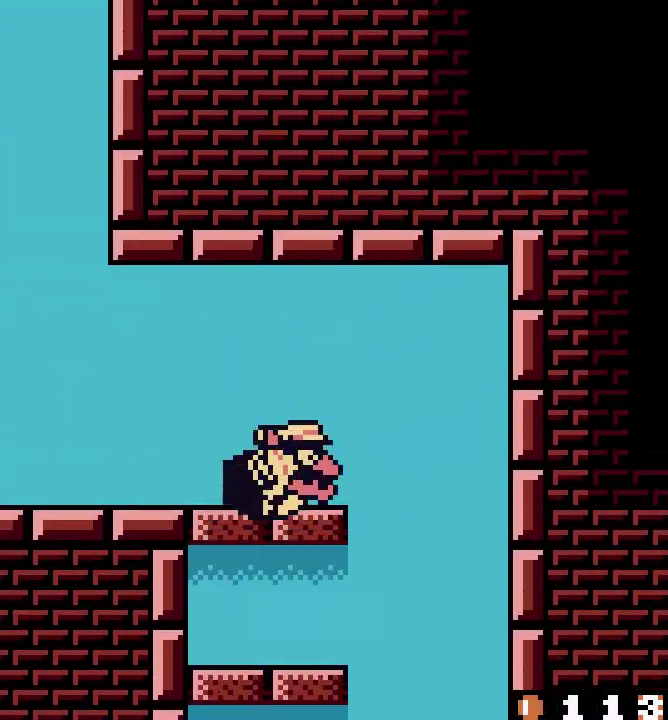
Gameplay with a controller (Nintendo layout); each line is a JSON object with the inputs held at the frame after it. "events" lists button and stick changes between this image and that frame as [ms after this image, input, new state], when the widget could be followed in between. Not read: L3 R3 SELECT START.
{"buttons": ["DPAD_UP"], "events": [[67, "B", "down"], [67, "DPAD_LEFT", "down"], [67, "DPAD_UP", "down"], [84, "B", "up"], [84, "DPAD_LEFT", "up"], [84, "DPAD_UP", "up"], [318, "B", "down"], [335, "B", "up"], [368, "DPAD_UP", "down"]]}
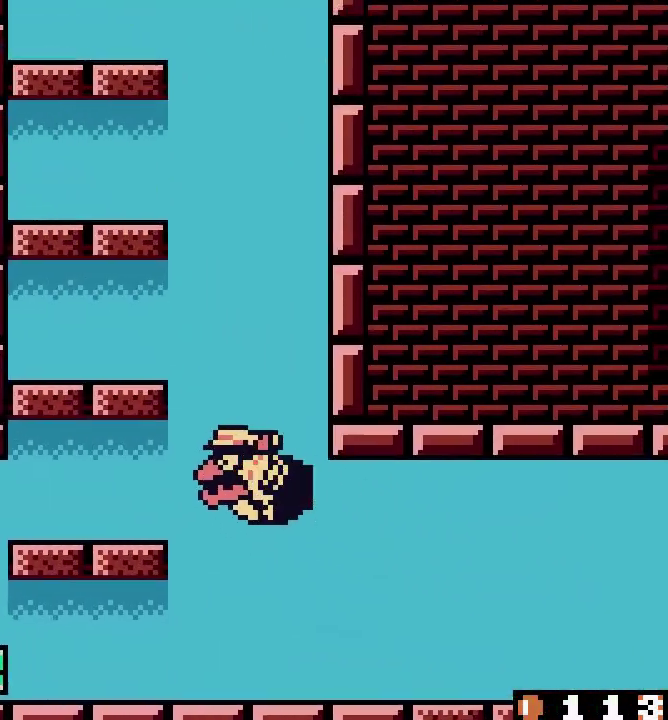
{"buttons": [], "events": [[67, "DPAD_RIGHT", "down"], [67, "DPAD_UP", "up"], [118, "DPAD_RIGHT", "up"], [318, "A", "down"], [335, "A", "up"], [419, "DPAD_RIGHT", "down"], [436, "DPAD_RIGHT", "up"], [486, "DPAD_RIGHT", "down"], [503, "DPAD_RIGHT", "up"]]}
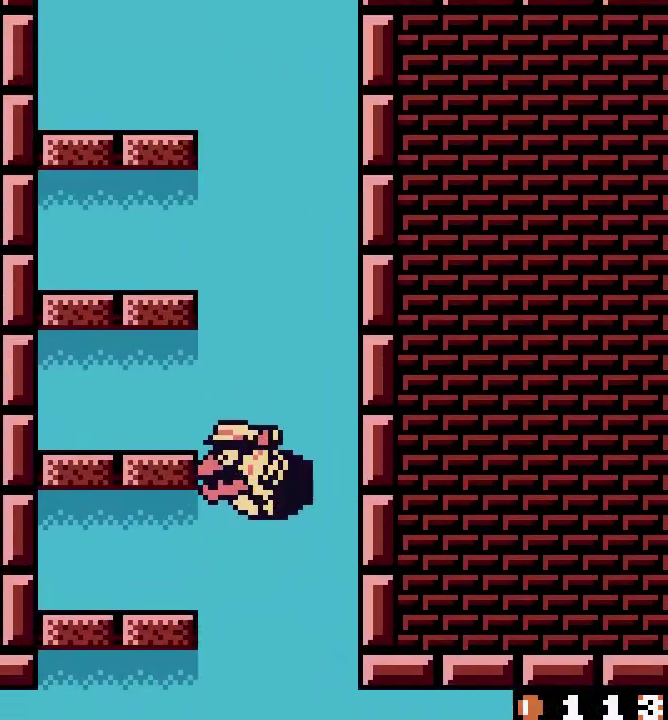
{"buttons": []}
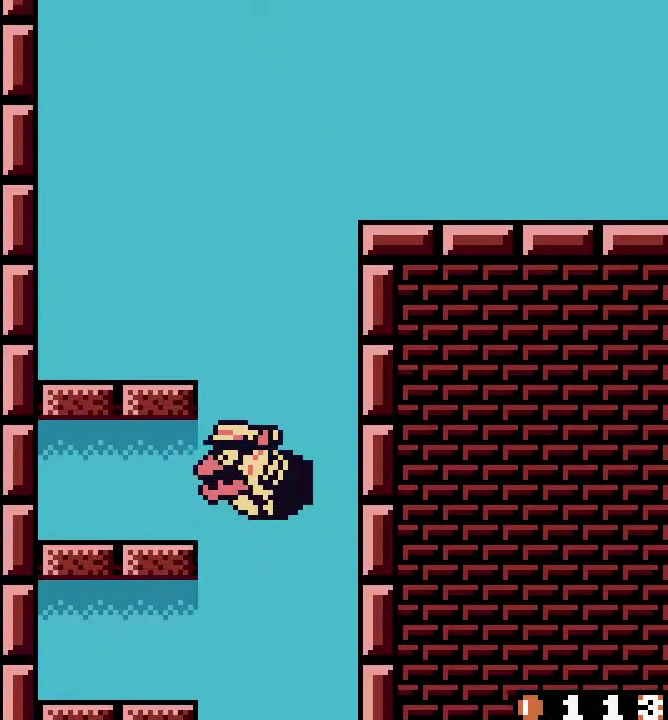
{"buttons": []}
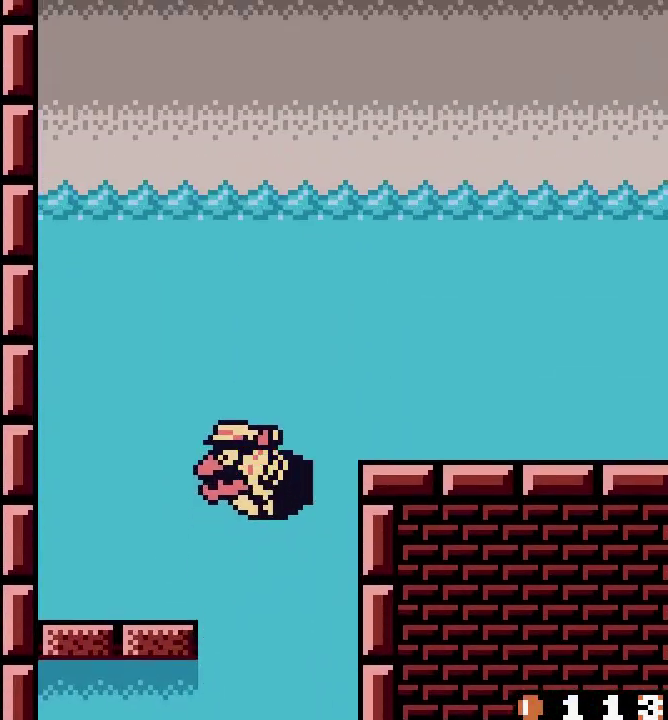
{"buttons": []}
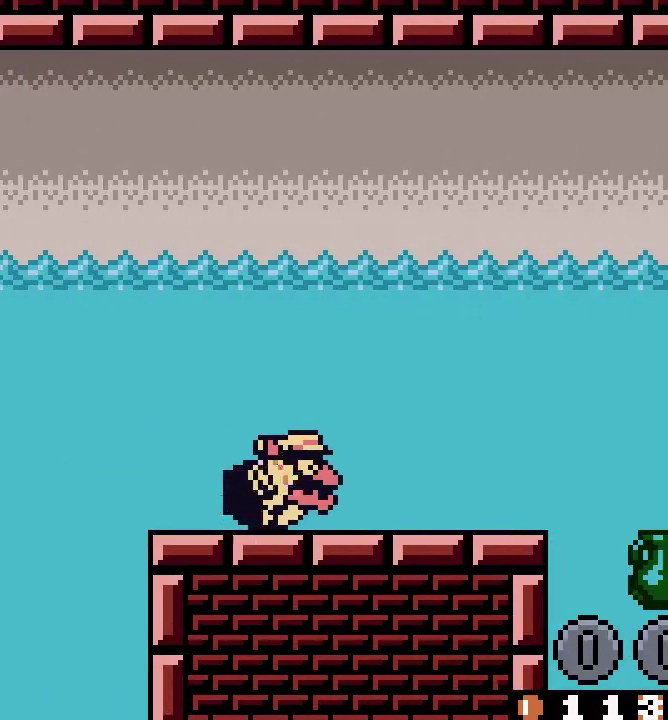
{"buttons": ["DPAD_DOWN"], "events": [[83, "B", "down"], [100, "B", "up"], [335, "B", "down"], [351, "B", "up"], [468, "DPAD_DOWN", "down"]]}
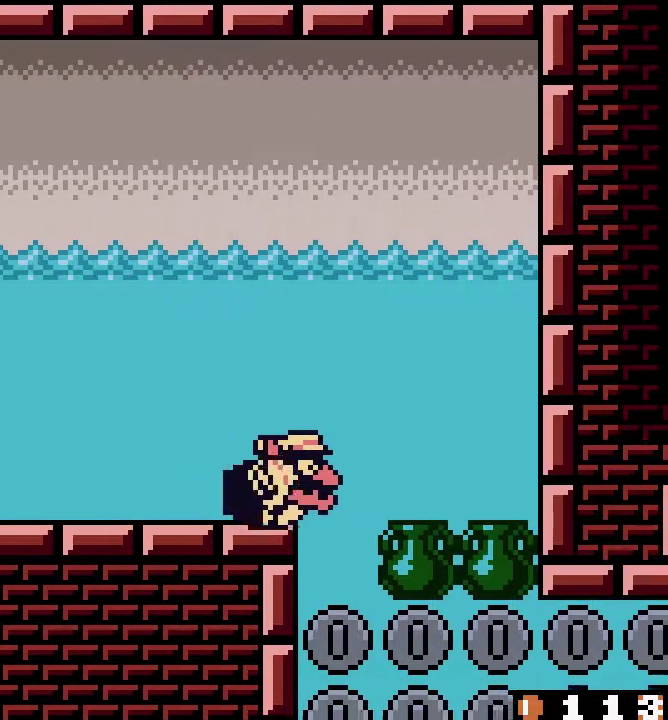
{"buttons": [], "events": [[84, "B", "down"], [84, "DPAD_RIGHT", "down"], [100, "B", "up"], [335, "B", "down"], [335, "DPAD_RIGHT", "up"], [352, "B", "up"], [352, "DPAD_DOWN", "up"]]}
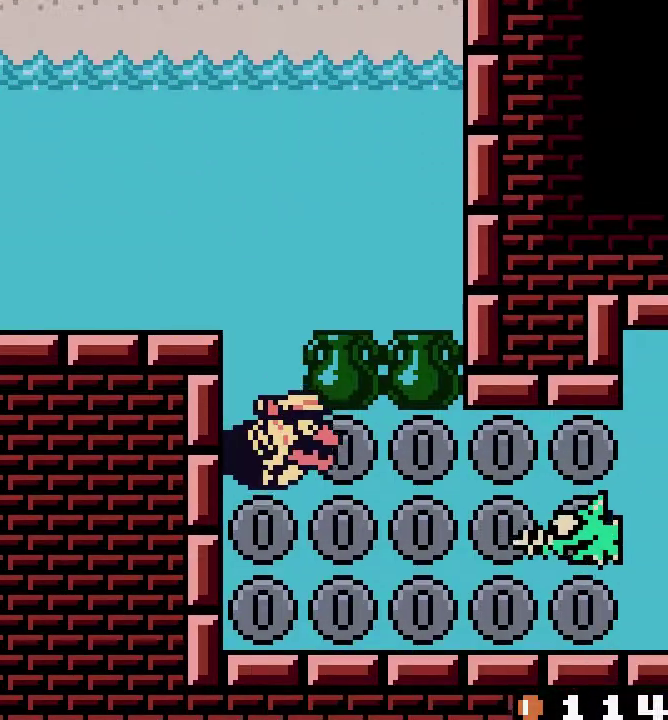
{"buttons": [], "events": [[84, "B", "down"], [101, "B", "up"], [201, "DPAD_UP", "down"], [302, "DPAD_UP", "up"], [335, "B", "down"], [352, "B", "up"]]}
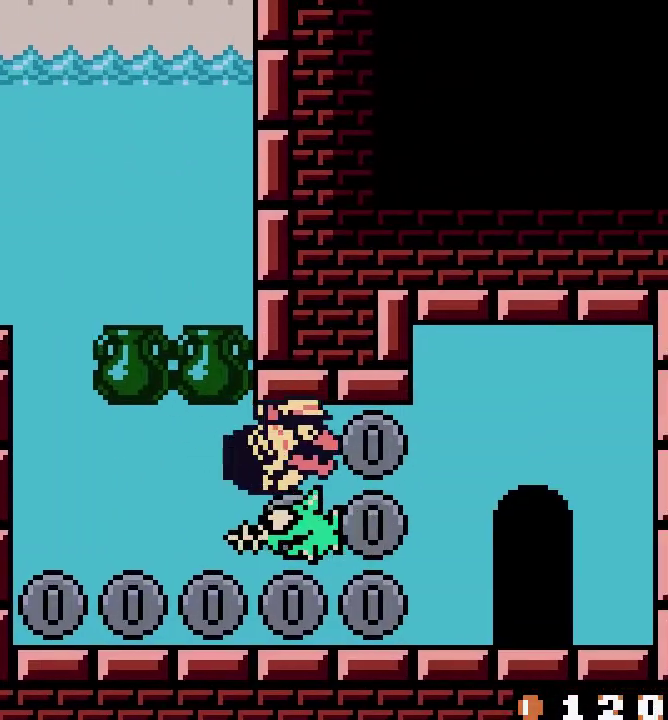
{"buttons": [], "events": [[83, "B", "down"], [83, "DPAD_DOWN", "down"], [83, "DPAD_RIGHT", "down"], [100, "B", "up"], [100, "DPAD_DOWN", "up"], [100, "DPAD_RIGHT", "up"], [334, "B", "down"], [351, "B", "up"], [452, "DPAD_UP", "down"], [468, "DPAD_UP", "up"]]}
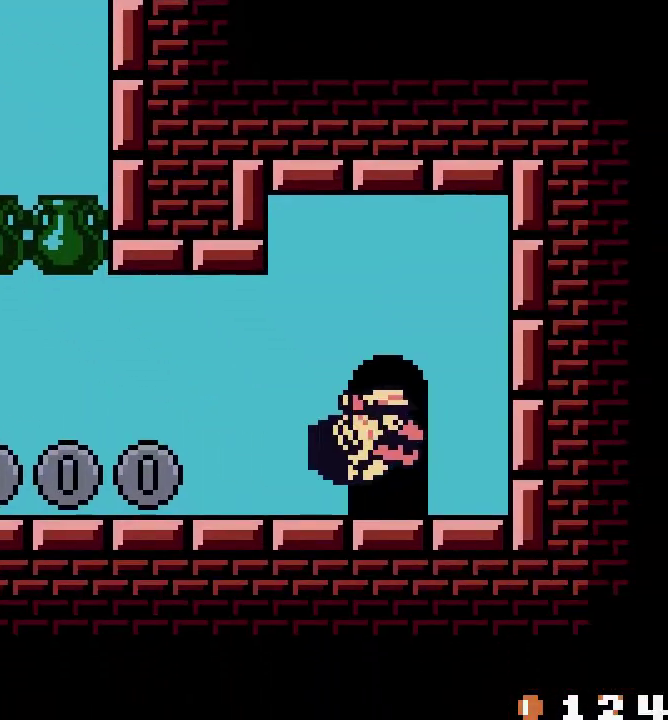
{"buttons": []}
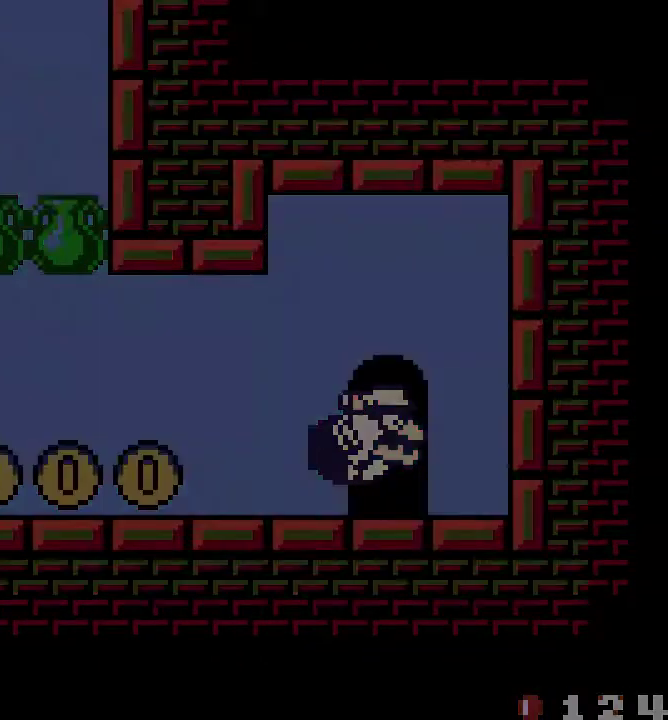
{"buttons": []}
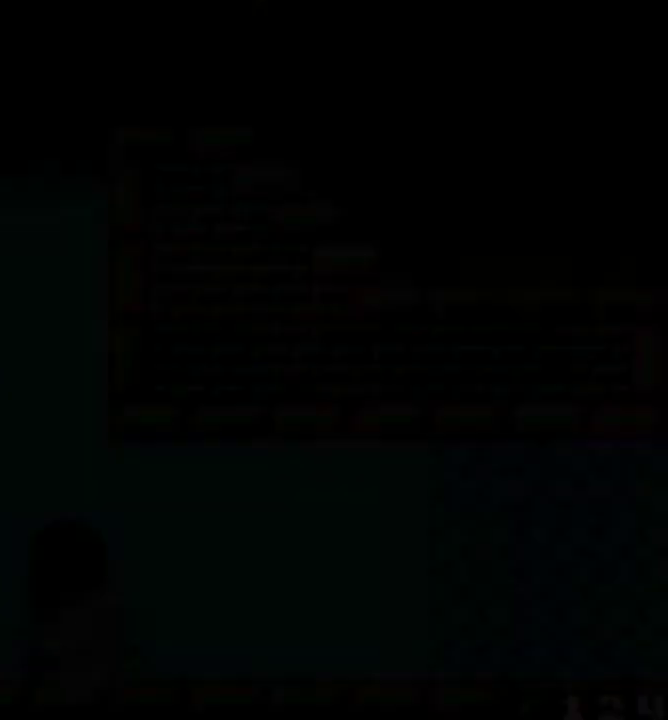
{"buttons": []}
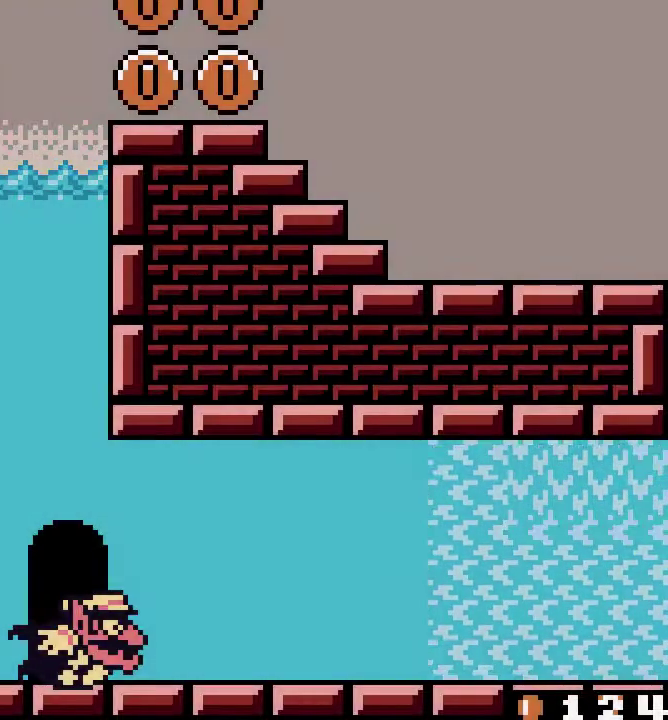
{"buttons": [], "events": [[17, "A", "down"], [33, "A", "up"], [268, "A", "down"], [285, "A", "up"]]}
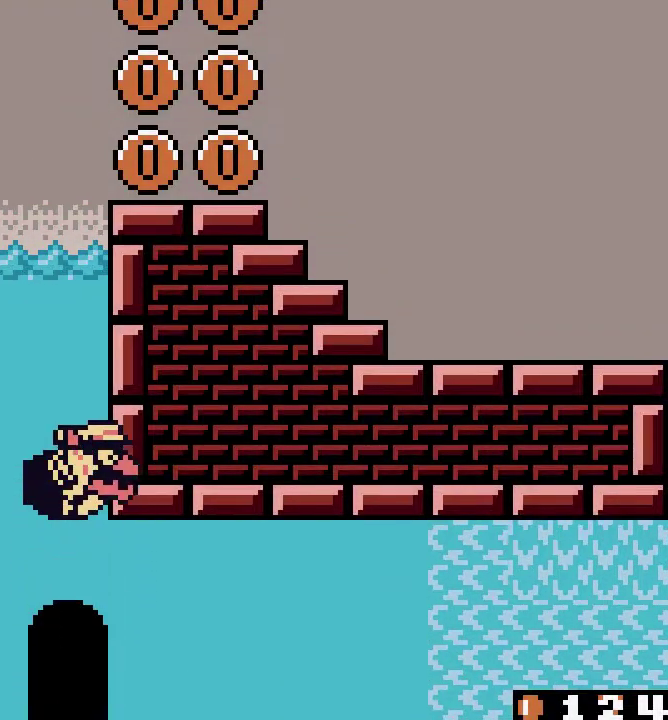
{"buttons": ["DPAD_RIGHT"], "events": [[17, "A", "down"], [34, "A", "up"], [268, "A", "down"], [285, "A", "up"], [402, "A", "down"], [419, "A", "up"], [469, "DPAD_RIGHT", "down"]]}
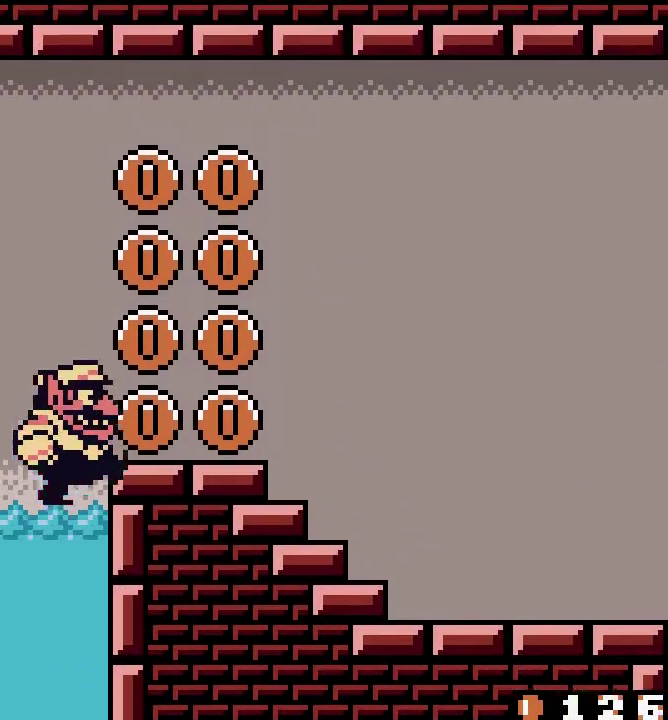
{"buttons": ["DPAD_RIGHT"]}
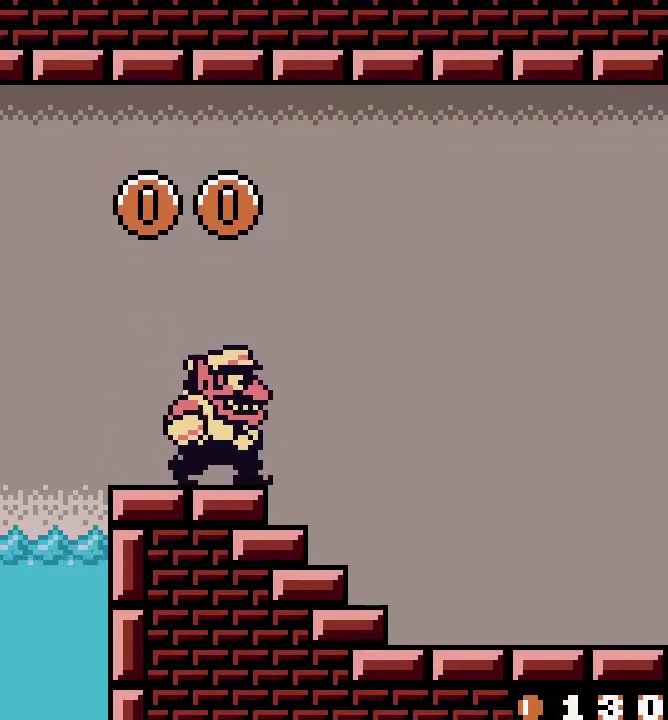
{"buttons": [], "events": [[83, "B", "down"], [83, "DPAD_RIGHT", "up"], [100, "B", "up"], [117, "DPAD_DOWN", "down"], [134, "DPAD_DOWN", "up"]]}
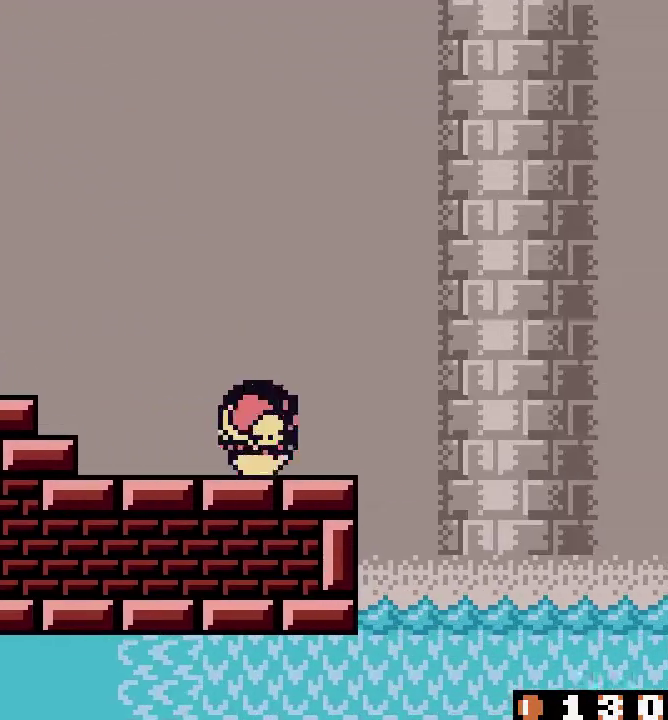
{"buttons": []}
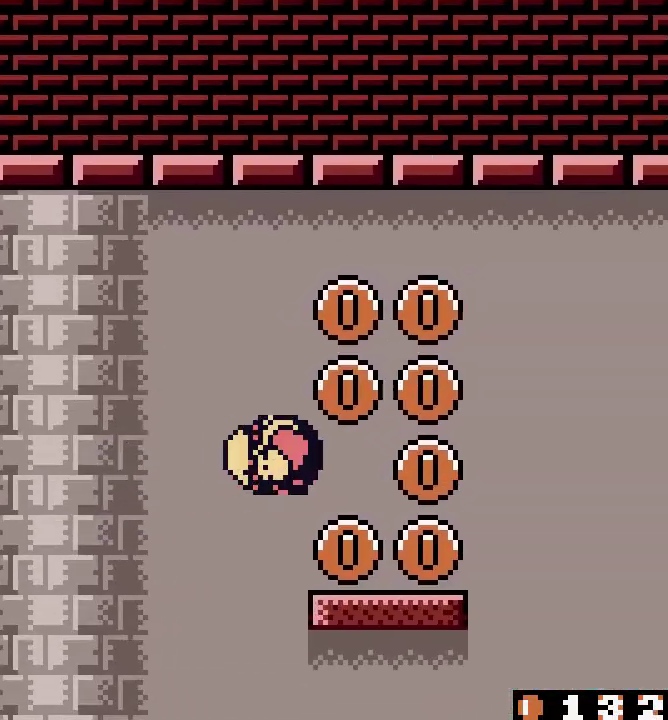
{"buttons": []}
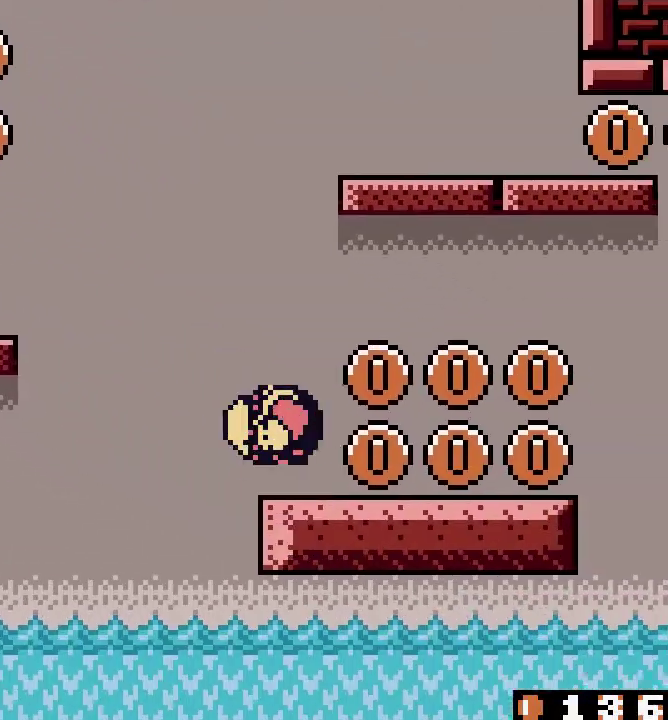
{"buttons": [], "events": [[16, "A", "down"], [33, "A", "up"], [351, "DPAD_DOWN", "down"], [401, "DPAD_DOWN", "up"]]}
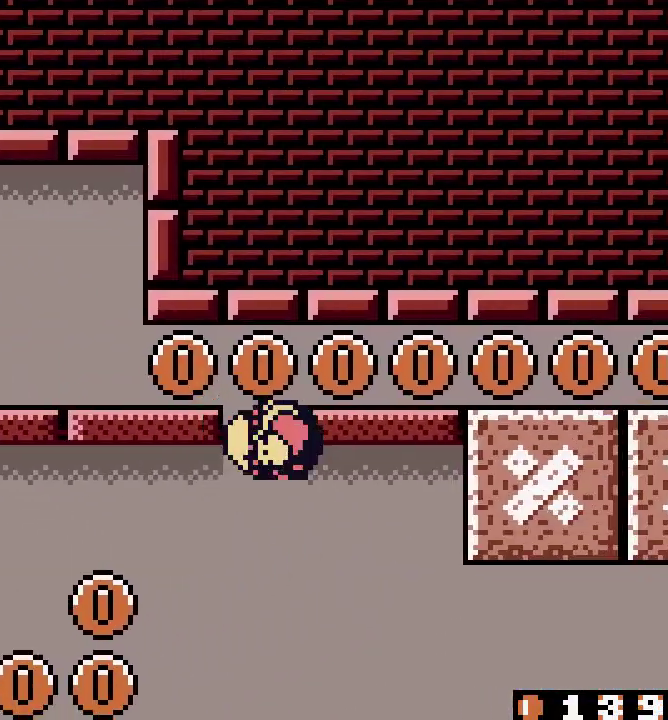
{"buttons": ["DPAD_DOWN"], "events": [[318, "DPAD_DOWN", "down"]]}
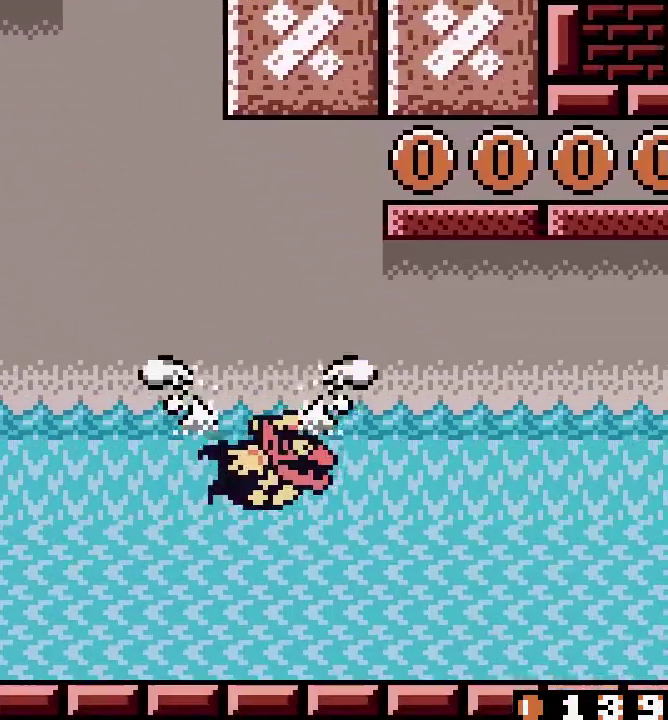
{"buttons": ["DPAD_LEFT"], "events": [[168, "DPAD_LEFT", "down"], [235, "DPAD_DOWN", "up"]]}
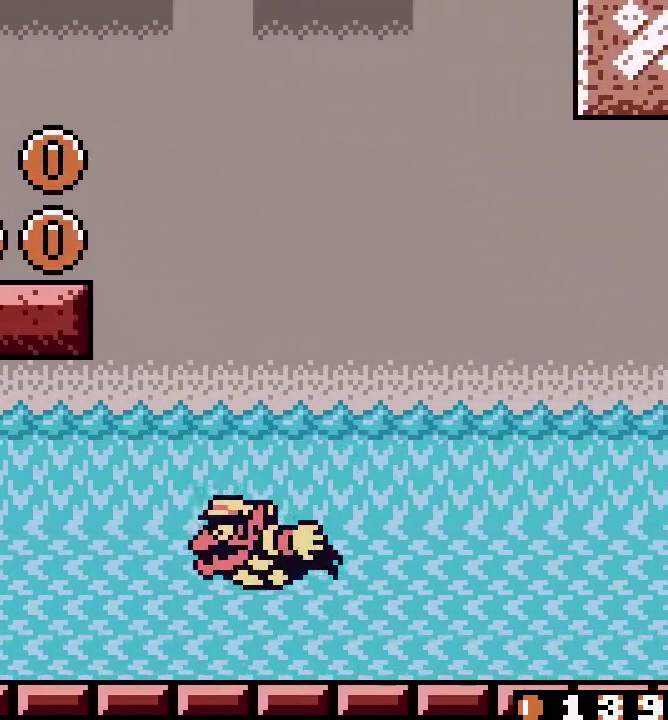
{"buttons": ["DPAD_LEFT"]}
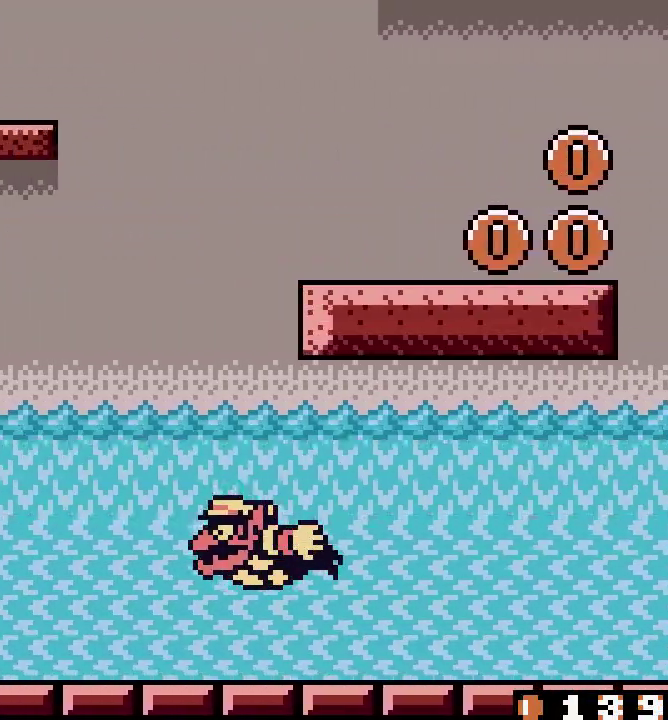
{"buttons": ["DPAD_LEFT"]}
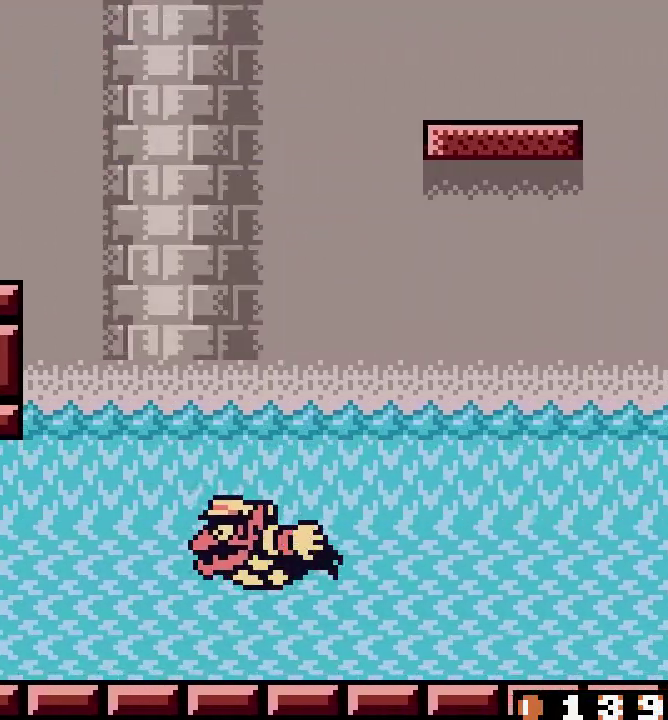
{"buttons": ["DPAD_LEFT"], "events": [[151, "DPAD_UP", "down"], [385, "DPAD_UP", "up"]]}
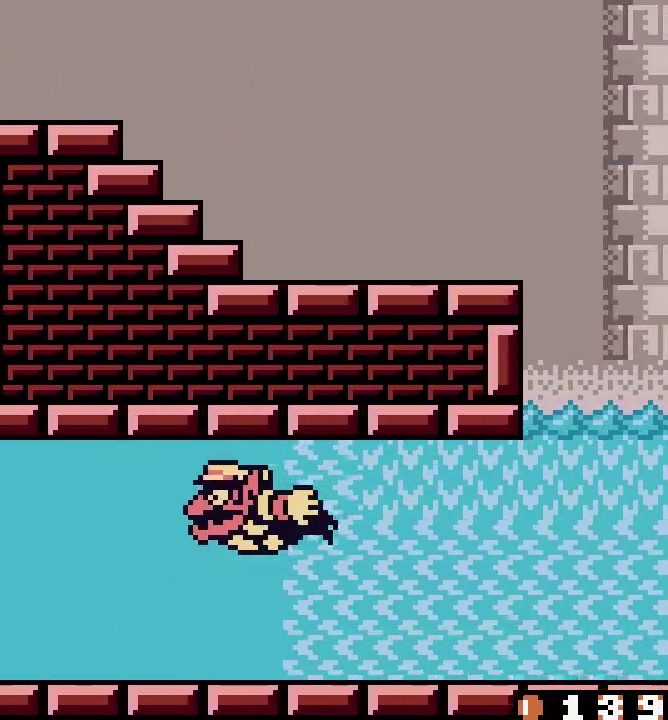
{"buttons": [], "events": [[217, "B", "down"], [217, "DPAD_LEFT", "up"], [234, "B", "up"], [468, "B", "down"], [468, "DPAD_LEFT", "down"], [485, "B", "up"], [485, "DPAD_LEFT", "up"]]}
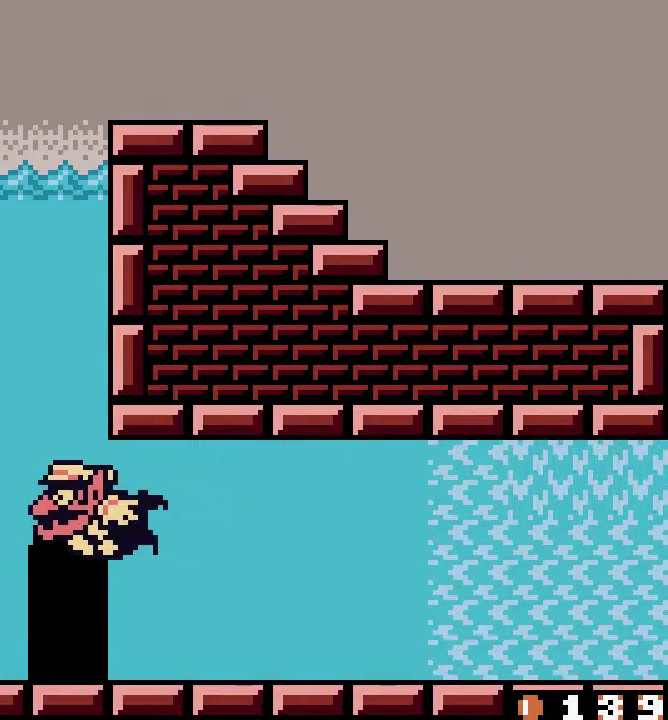
{"buttons": [], "events": [[217, "A", "down"], [234, "A", "up"], [469, "A", "down"], [485, "A", "up"]]}
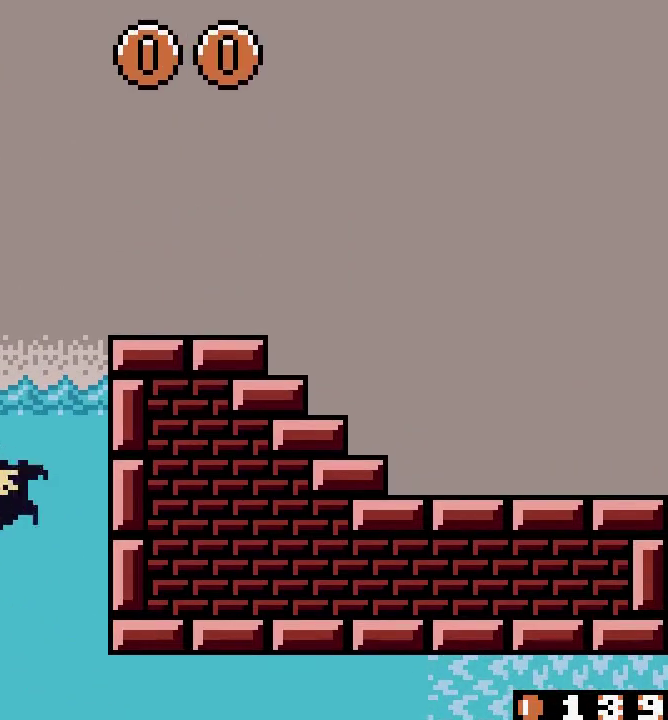
{"buttons": ["DPAD_RIGHT"], "events": [[118, "A", "down"], [134, "A", "up"], [134, "DPAD_RIGHT", "down"], [385, "DPAD_UP", "down"], [486, "DPAD_UP", "up"]]}
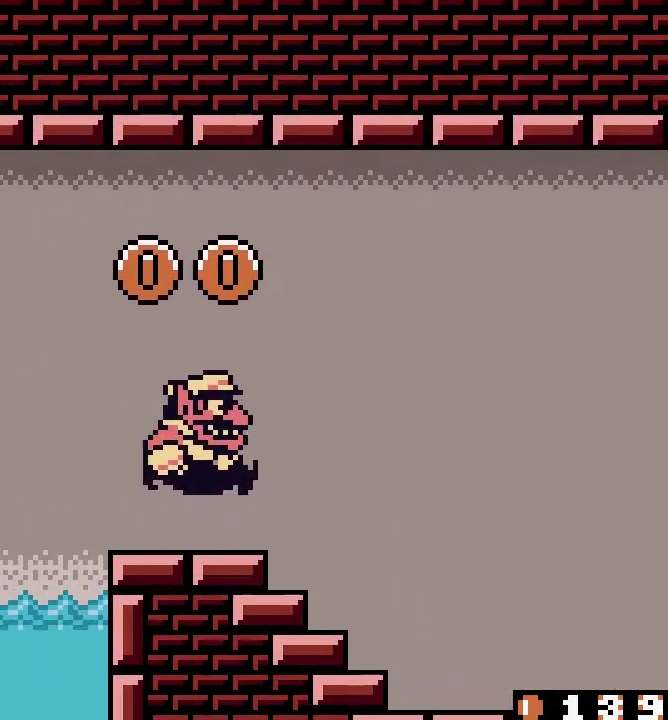
{"buttons": [], "events": [[251, "B", "down"], [251, "DPAD_RIGHT", "up"], [268, "B", "up"]]}